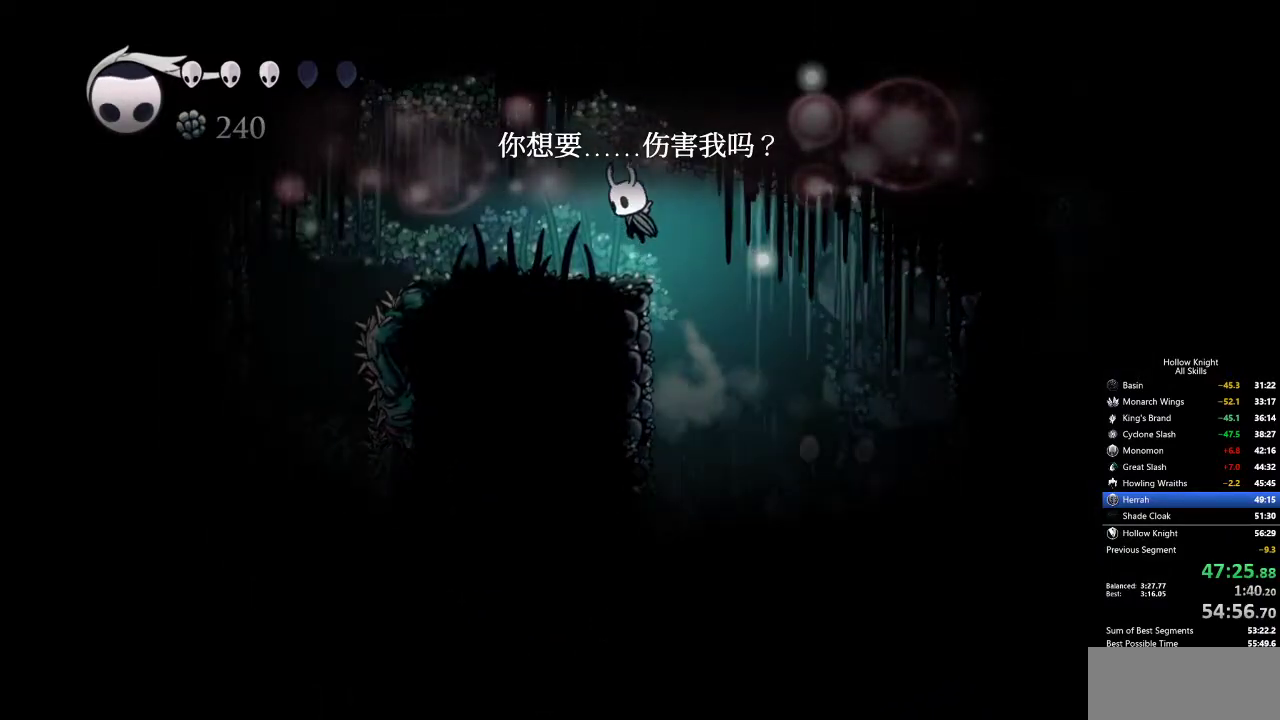
Gameplay with keyboard; each line is a JSON object with the keys held at the frame after it. "events" lists presses ("down") and releases ("up") of "cdash", "dash", "dnail", "down", "heal", "inv", "jump", "left", "nail", "right", "spell" and "up" between this image and that frame as [ms after this image, input, new state], when the widget could be followed in between. No other keys are recorded. Mouse input is not recorded. Key names are as the overlay labels them; some are game actions (e.g. jump) rather than physical keys.
{"keys": ["left"], "events": [[50, "jump", "up"], [200, "dash", "up"]]}
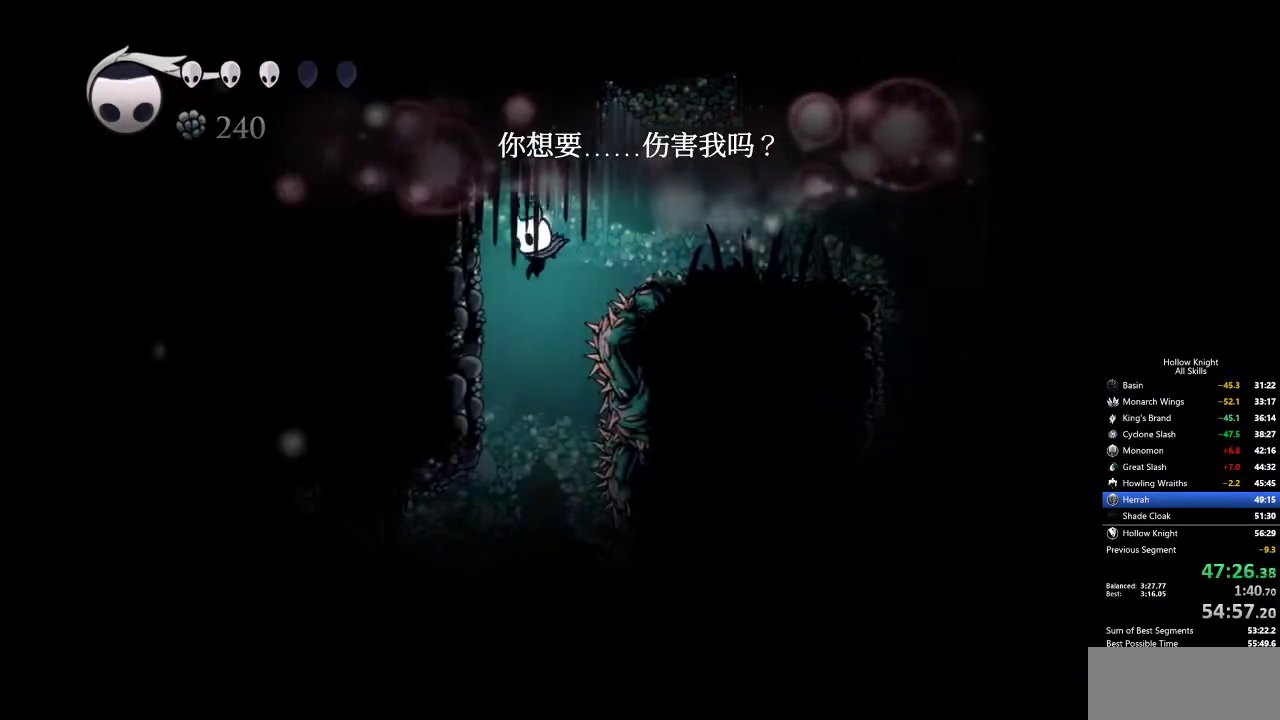
{"keys": ["left"], "events": [[67, "left", "up"], [250, "left", "down"]]}
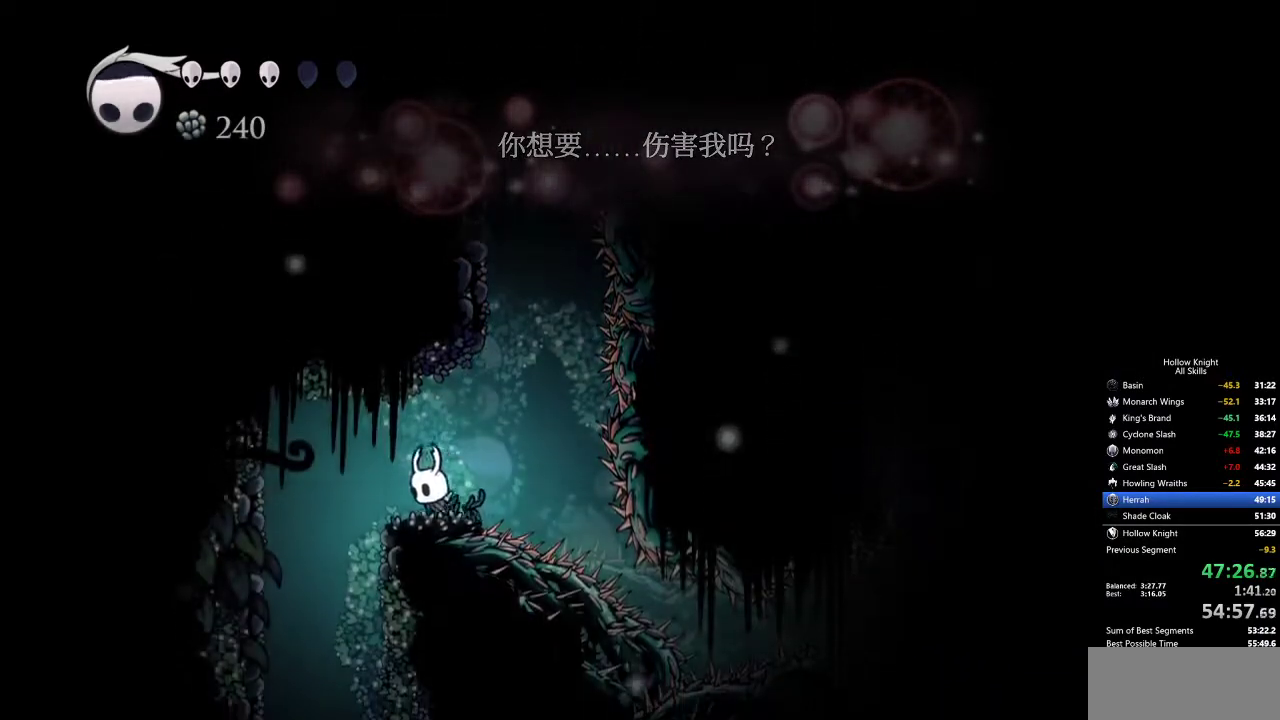
{"keys": [], "events": [[217, "left", "up"]]}
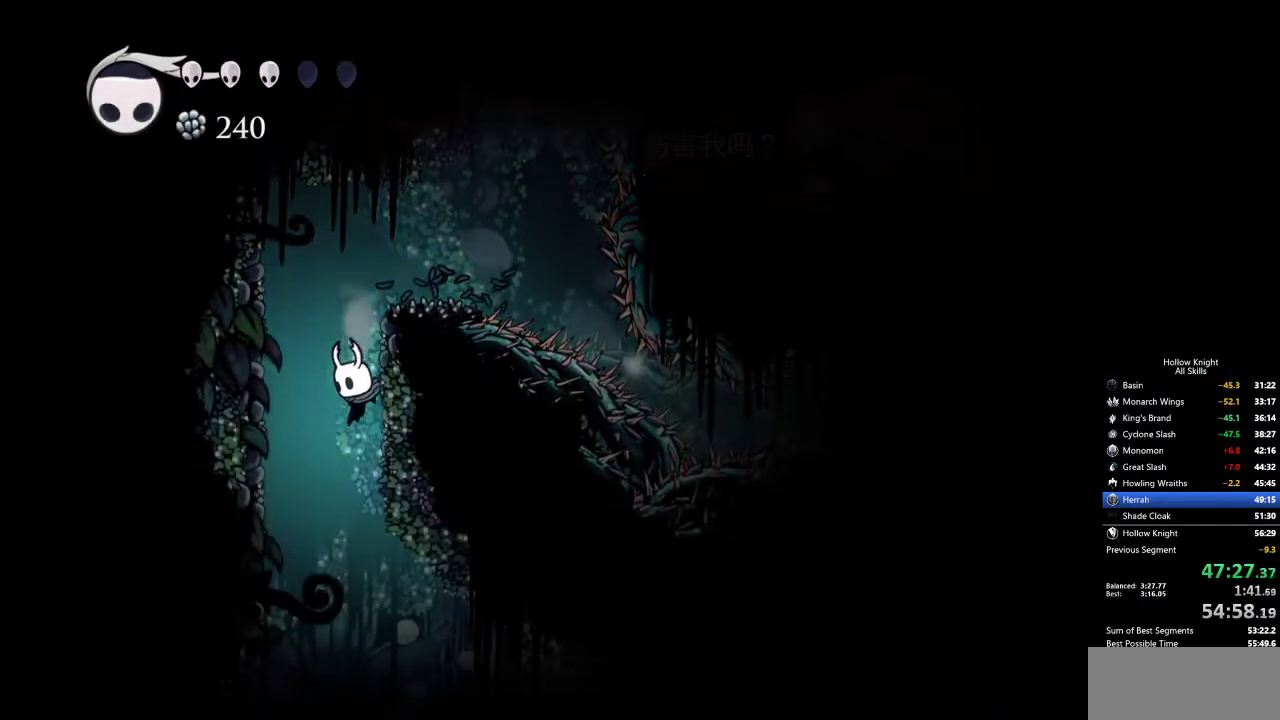
{"keys": ["right"], "events": [[184, "right", "down"]]}
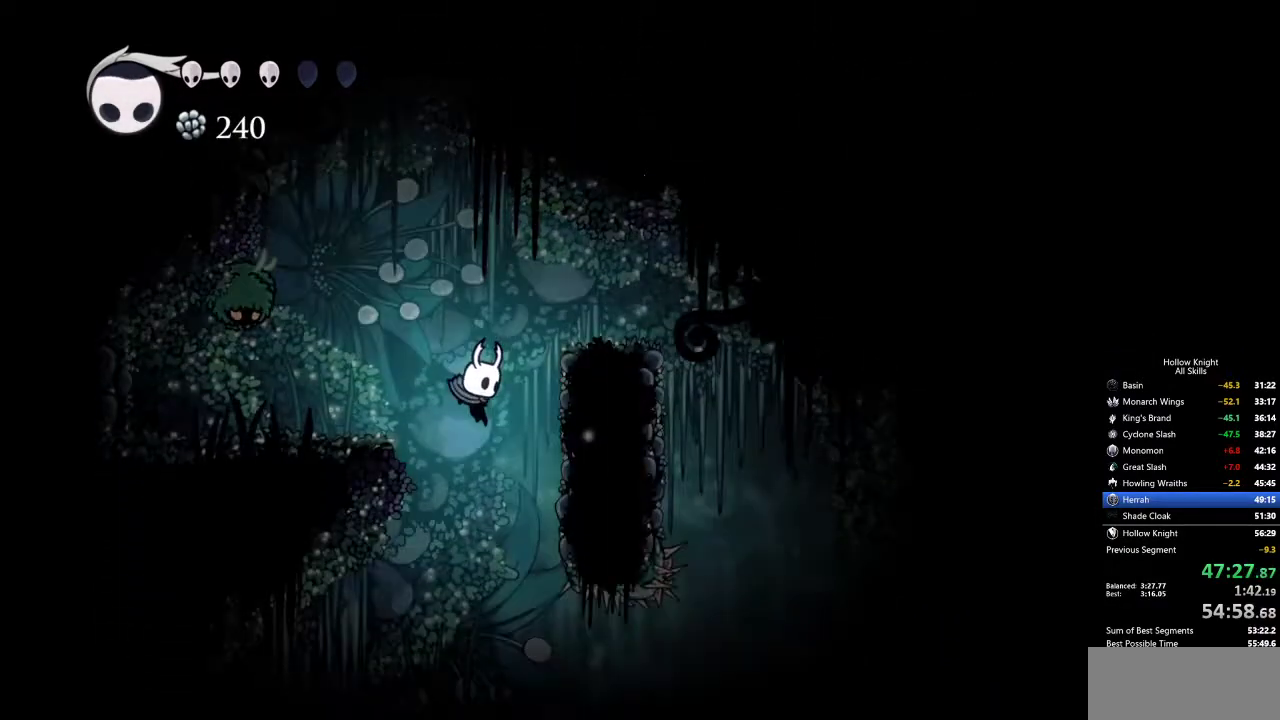
{"keys": [], "events": [[117, "right", "up"], [250, "right", "down"], [450, "right", "up"]]}
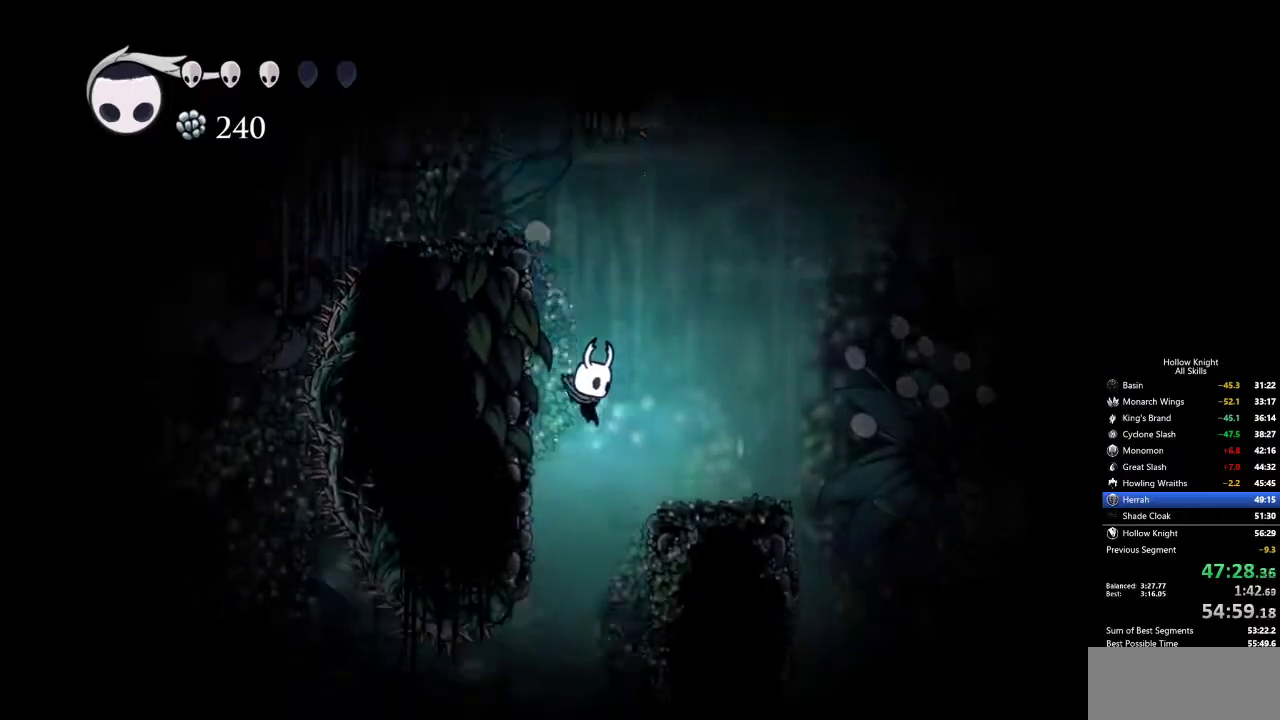
{"keys": [], "events": [[84, "left", "down"], [134, "left", "up"], [317, "left", "down"], [450, "left", "up"]]}
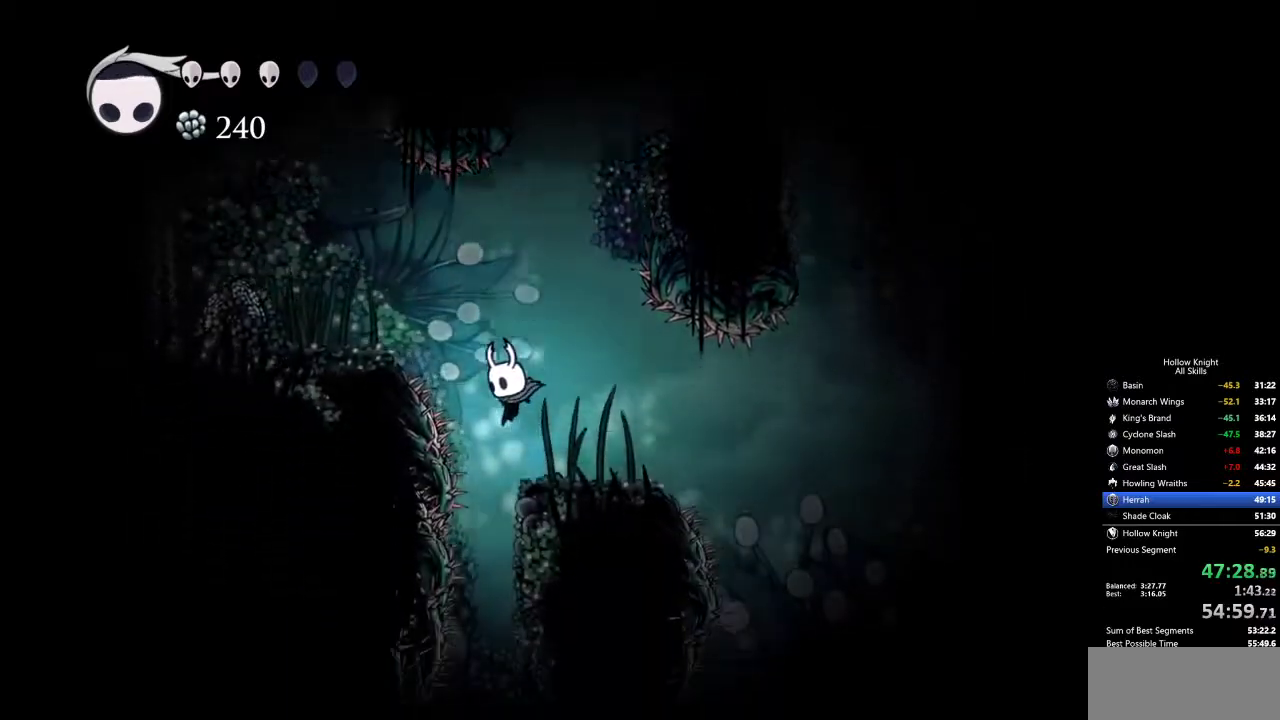
{"keys": [], "events": [[184, "left", "down"], [234, "left", "up"]]}
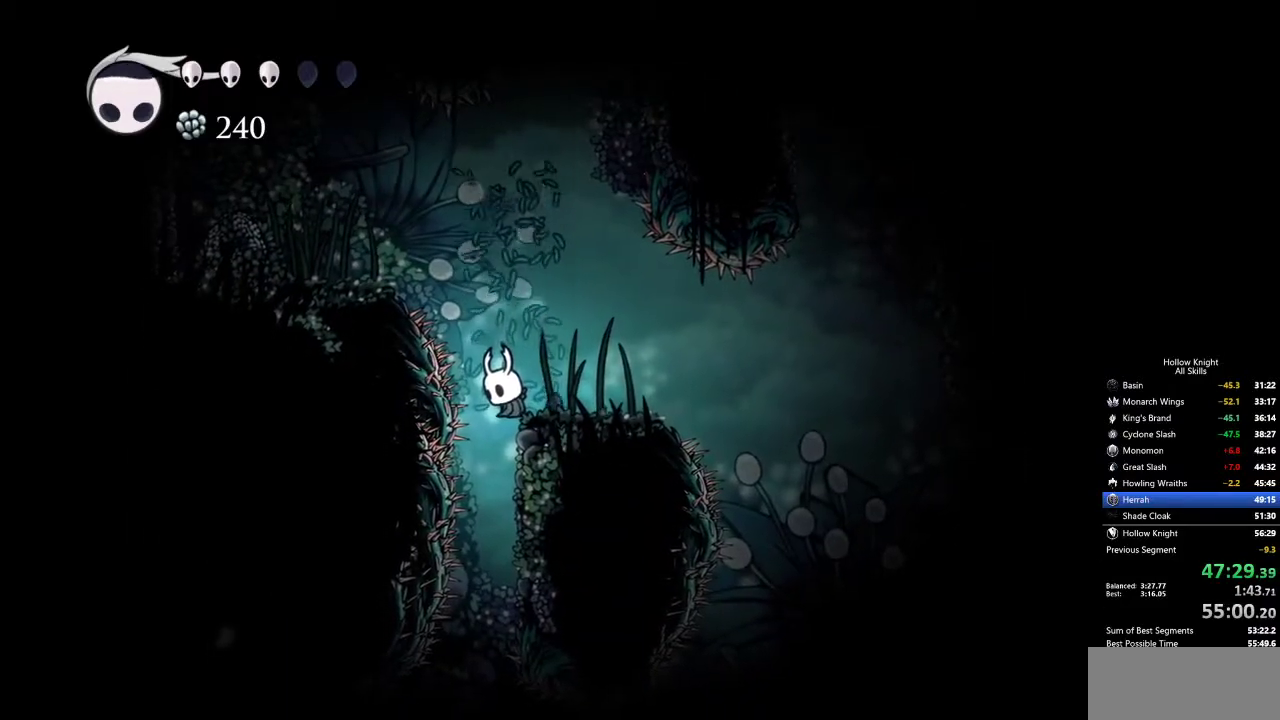
{"keys": [], "events": [[334, "left", "down"], [384, "left", "up"]]}
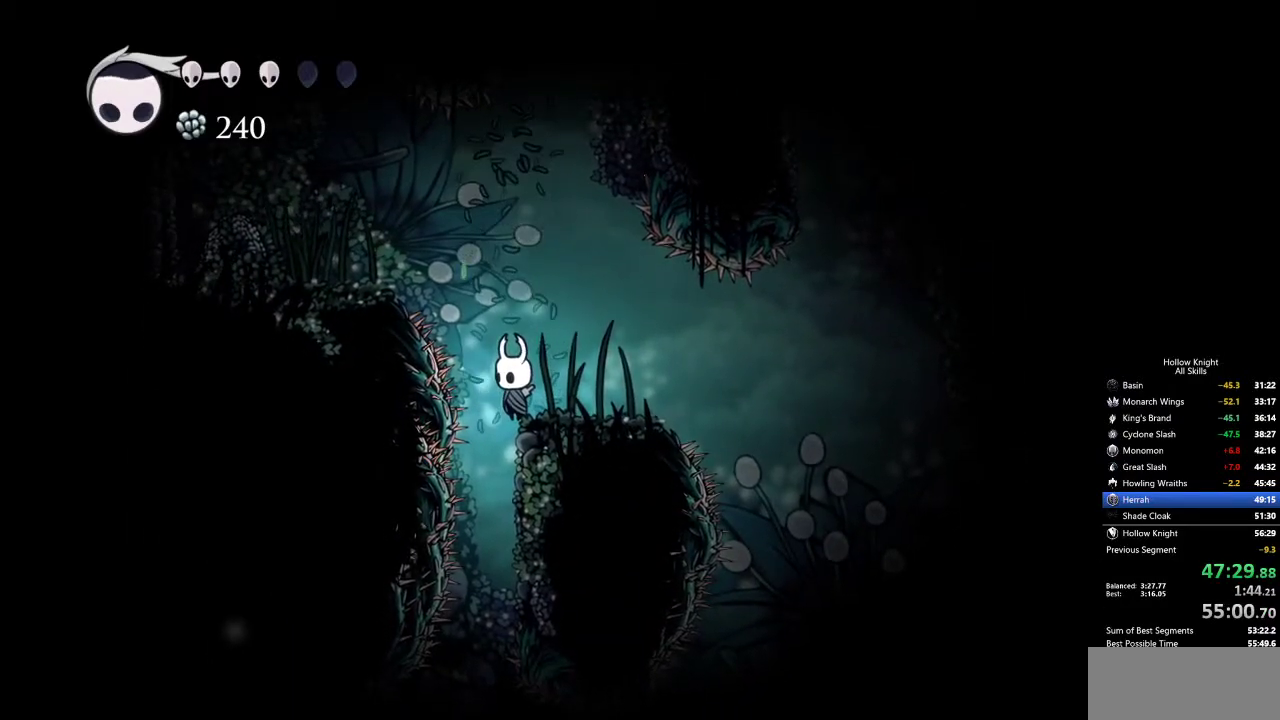
{"keys": ["left"], "events": [[167, "left", "down"], [234, "left", "up"], [434, "left", "down"]]}
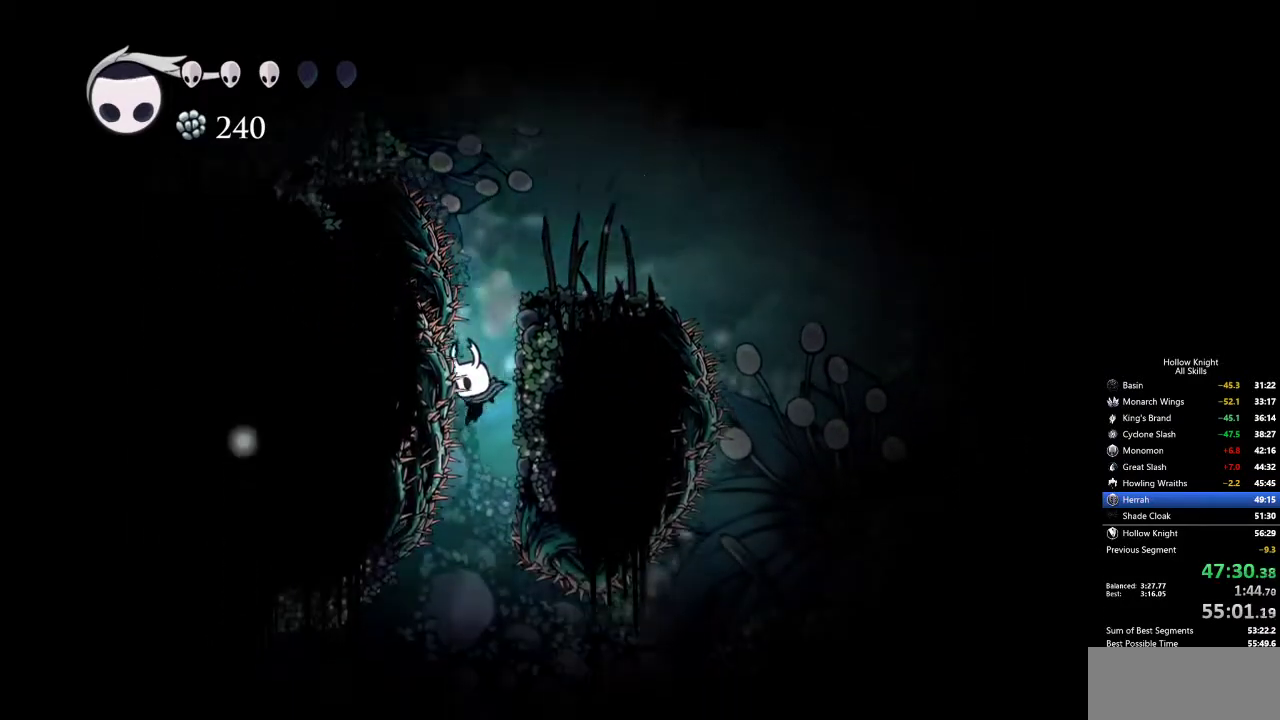
{"keys": [], "events": [[17, "left", "up"], [200, "left", "down"], [300, "left", "up"]]}
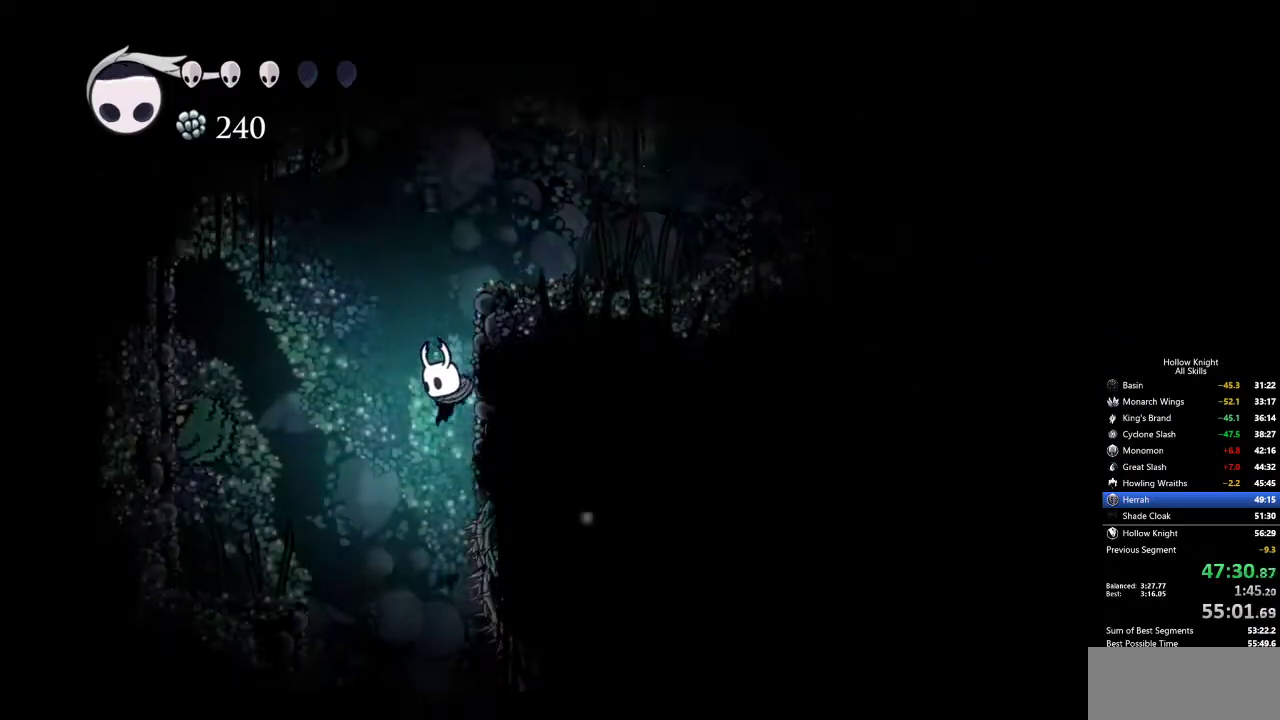
{"keys": [], "events": [[217, "inv", "down"], [317, "inv", "up"]]}
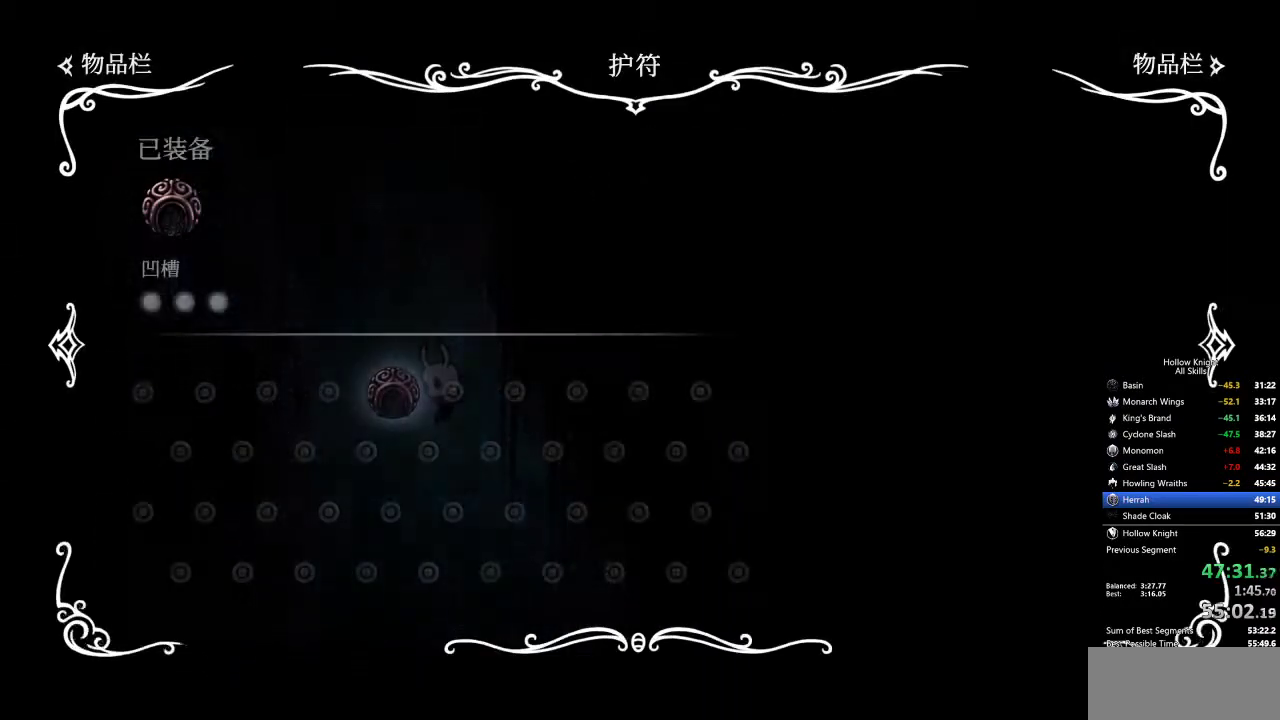
{"keys": [], "events": []}
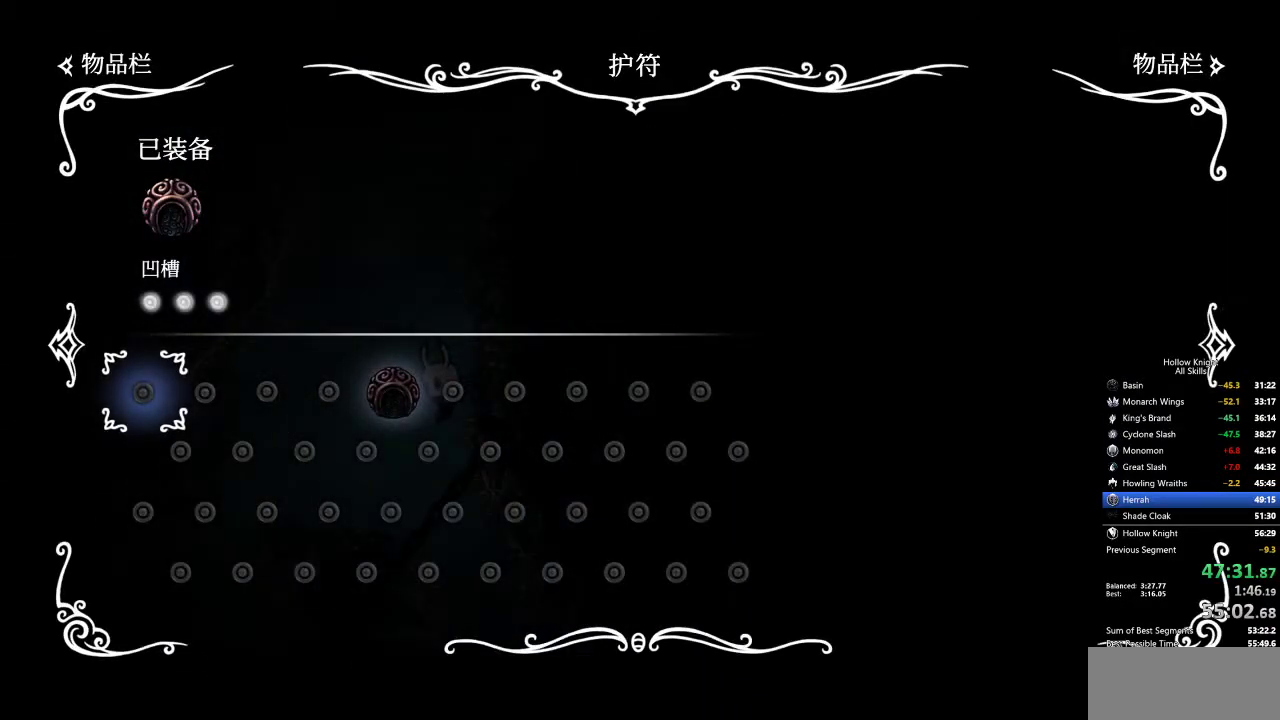
{"keys": ["left"], "events": [[300, "inv", "down"], [450, "inv", "up"], [484, "left", "down"]]}
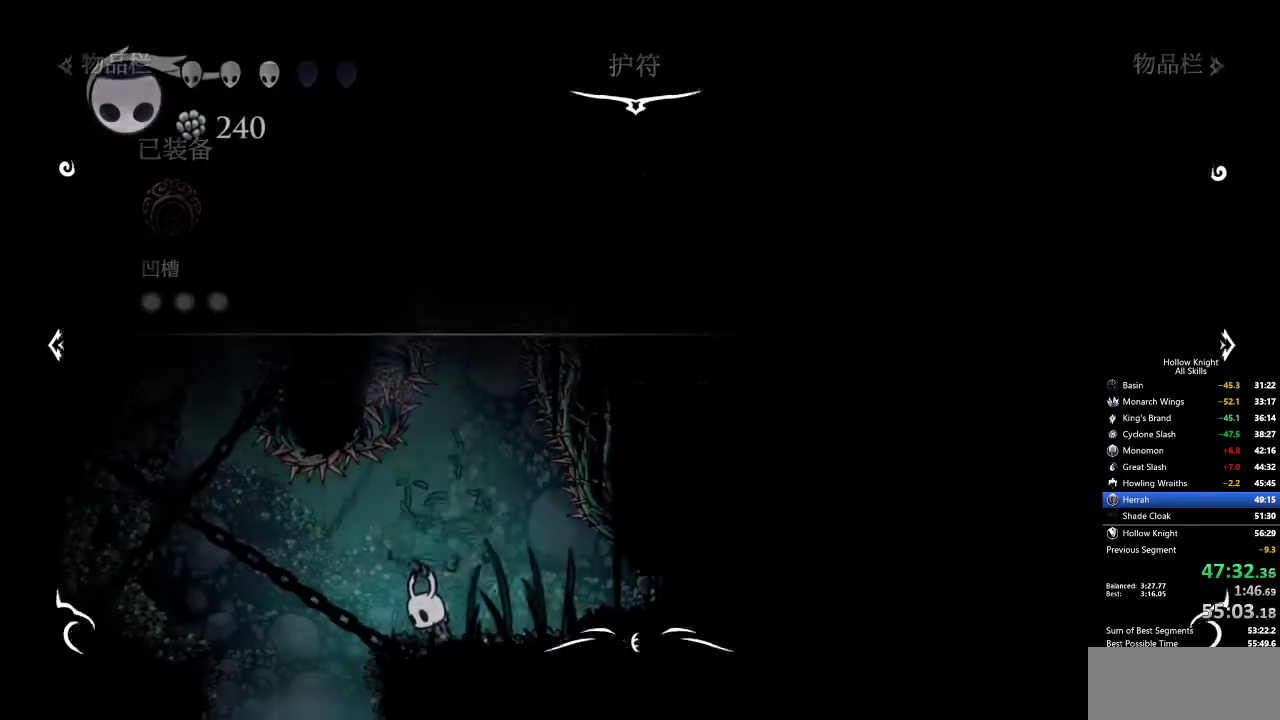
{"keys": [], "events": [[400, "left", "up"], [400, "right", "down"], [500, "right", "up"]]}
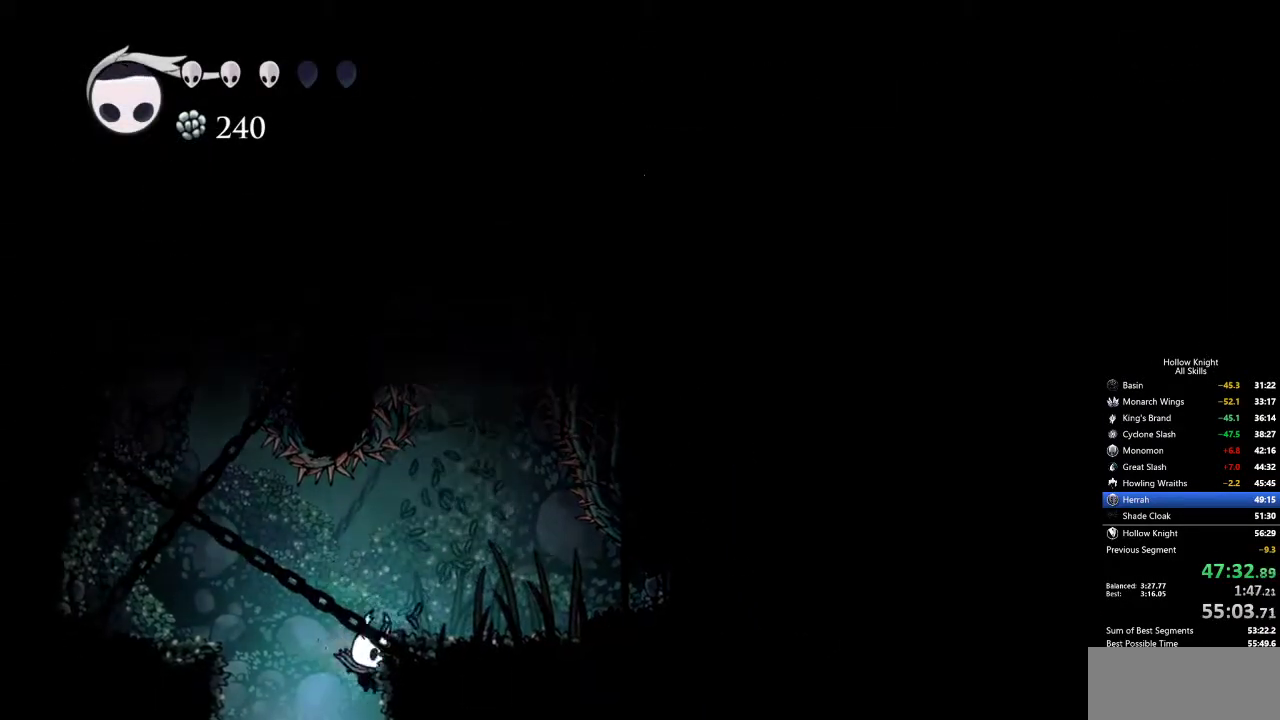
{"keys": [], "events": []}
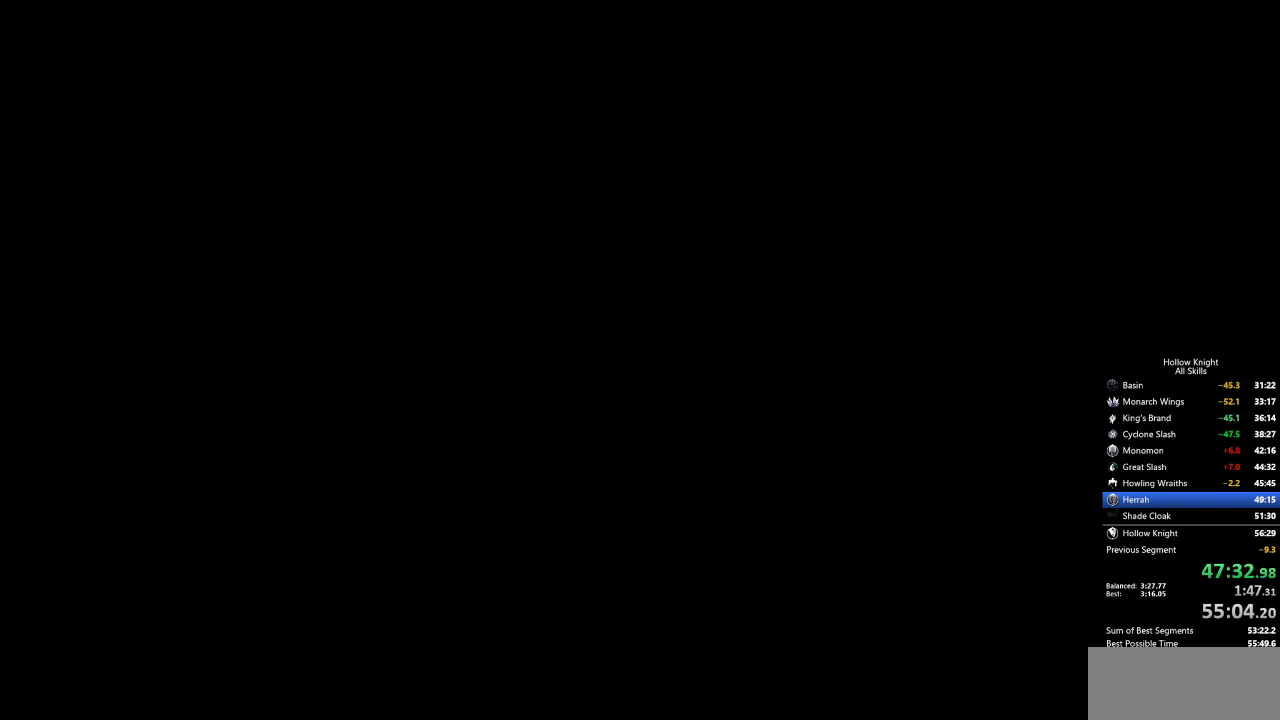
{"keys": [], "events": []}
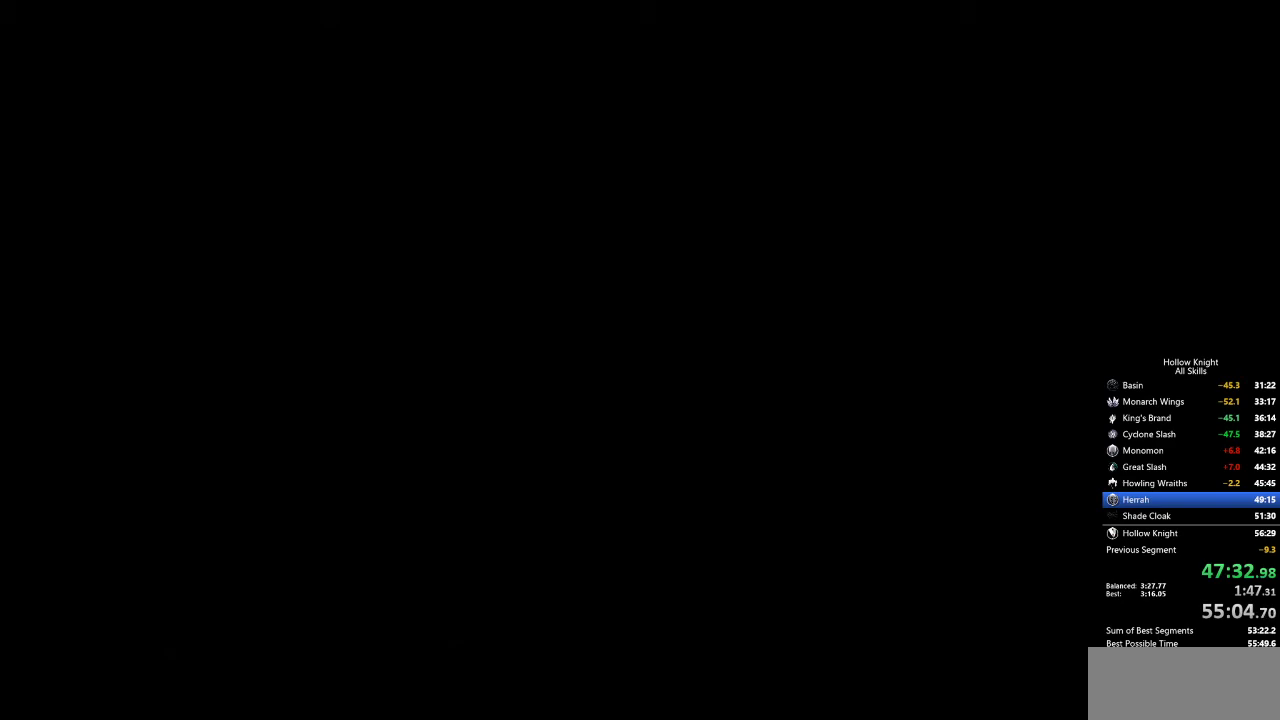
{"keys": ["right"], "events": [[17, "right", "down"]]}
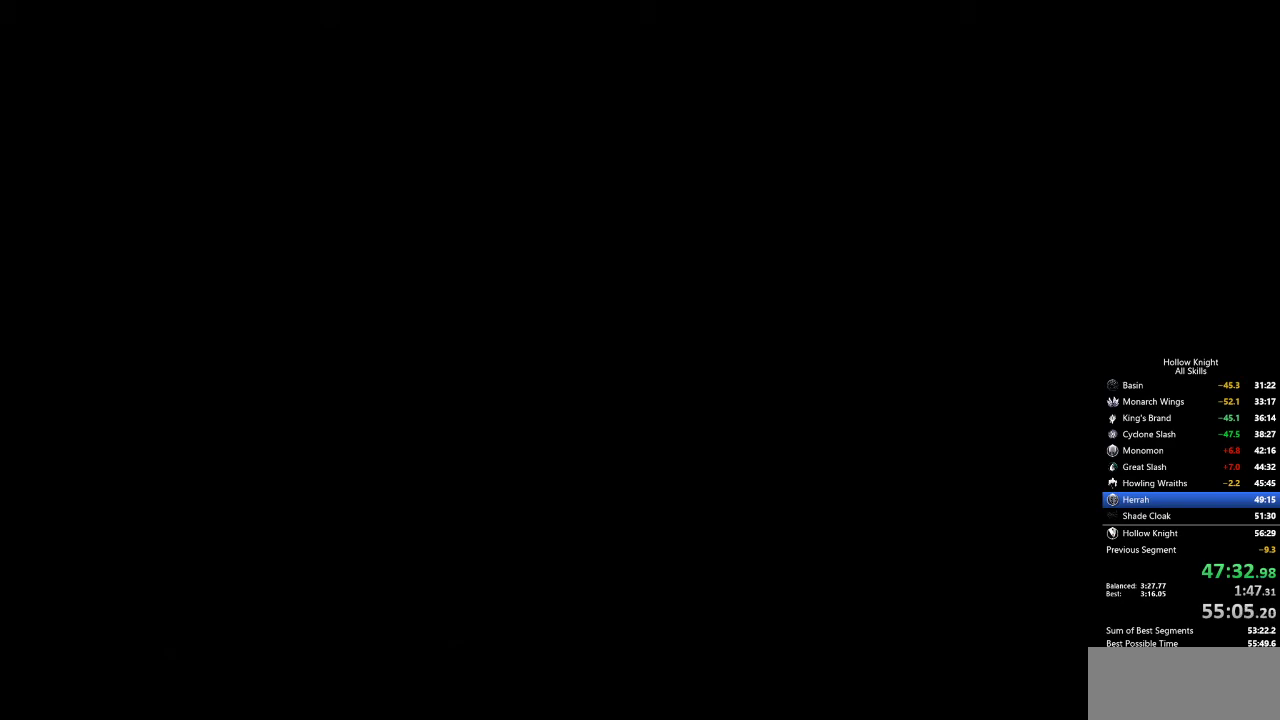
{"keys": ["right"], "events": []}
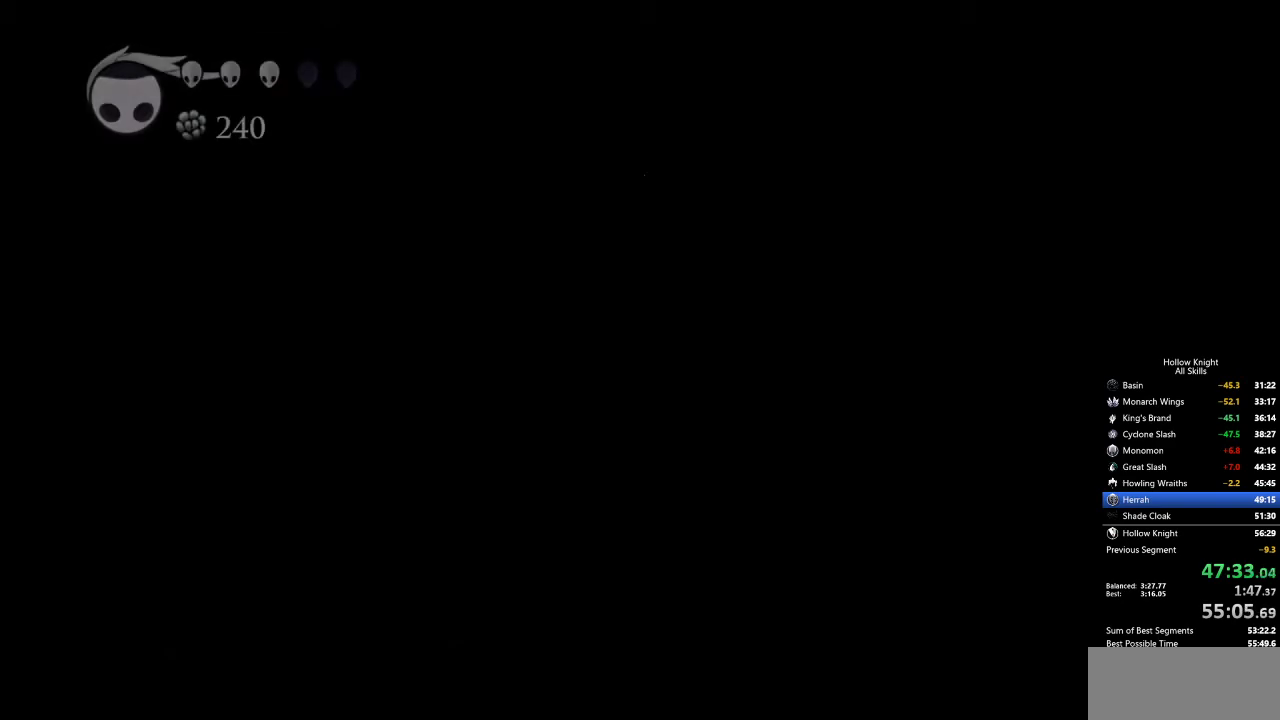
{"keys": ["right"], "events": []}
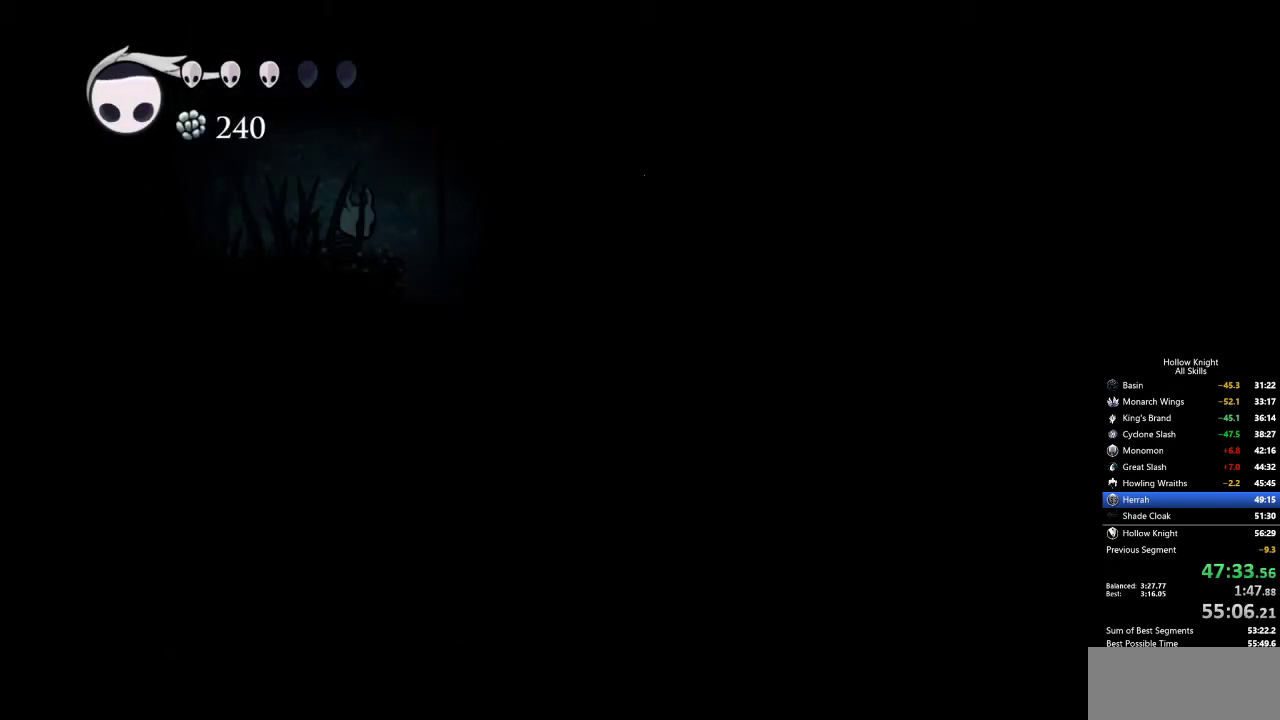
{"keys": ["right"], "events": []}
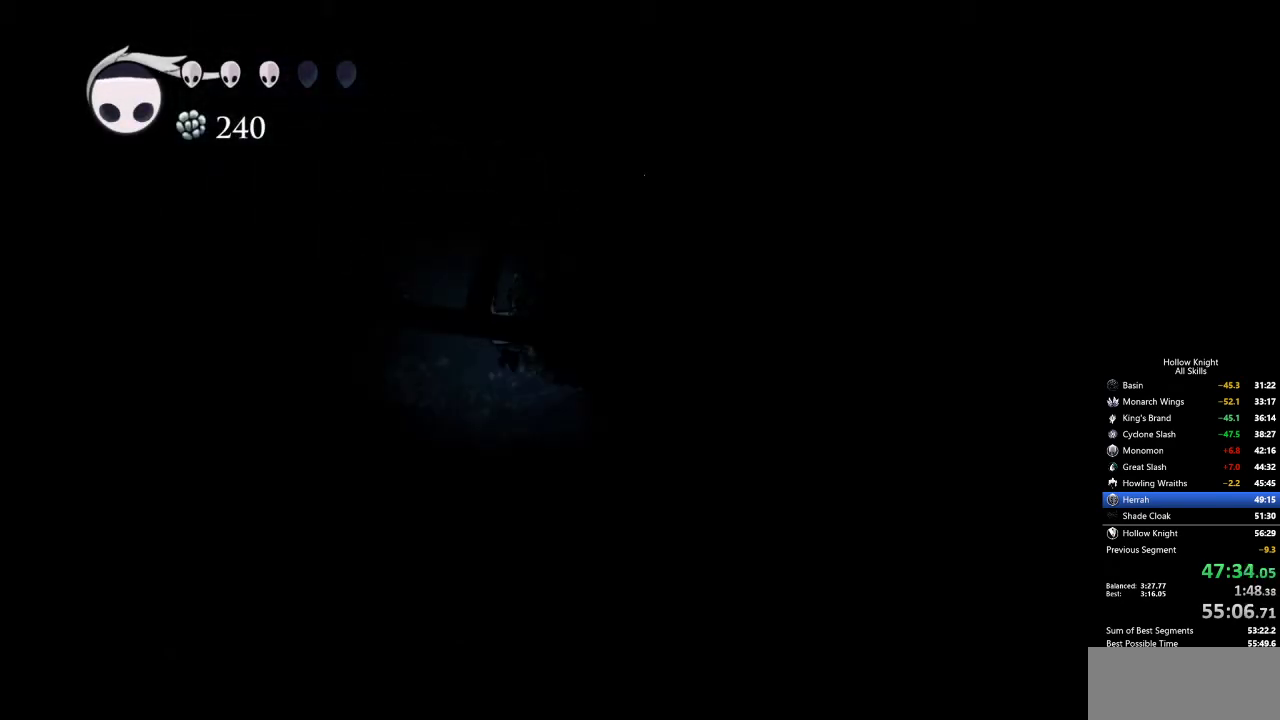
{"keys": ["right"], "events": [[250, "up", "down"], [384, "nail", "down"], [434, "up", "up"], [484, "nail", "up"]]}
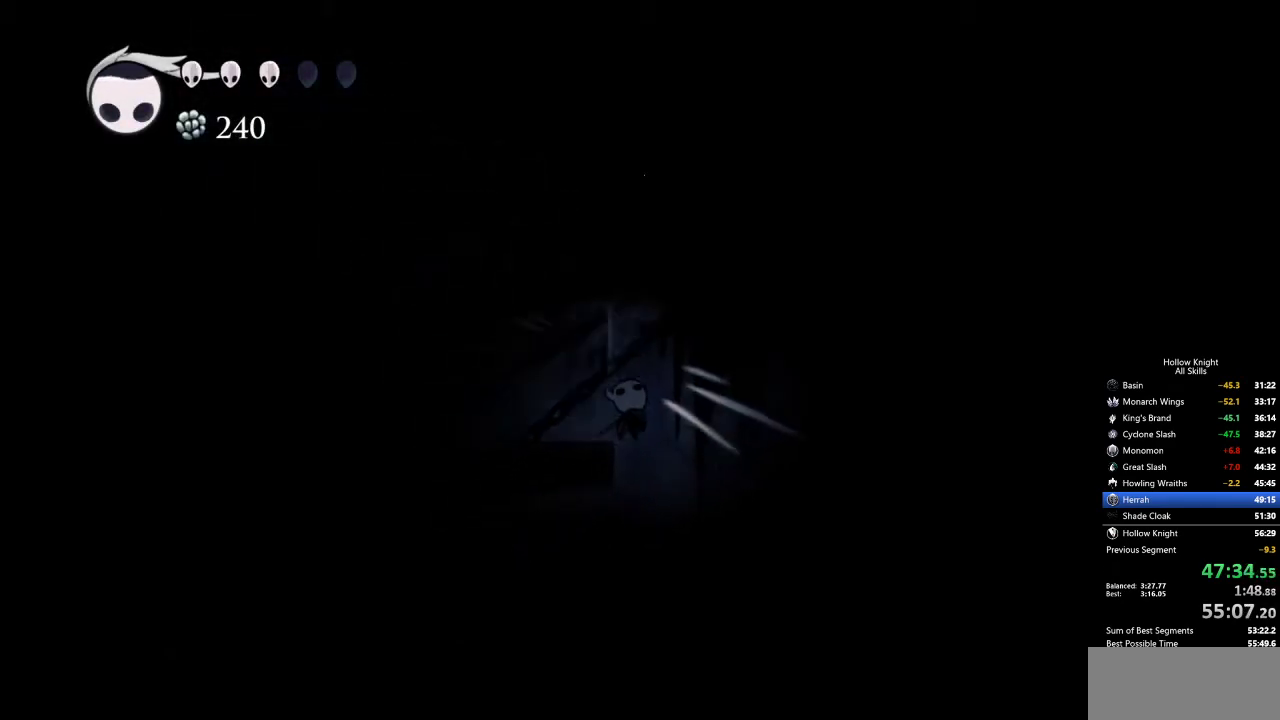
{"keys": [], "events": [[67, "left", "down"], [117, "right", "up"], [350, "left", "up"], [400, "inv", "down"], [500, "inv", "up"]]}
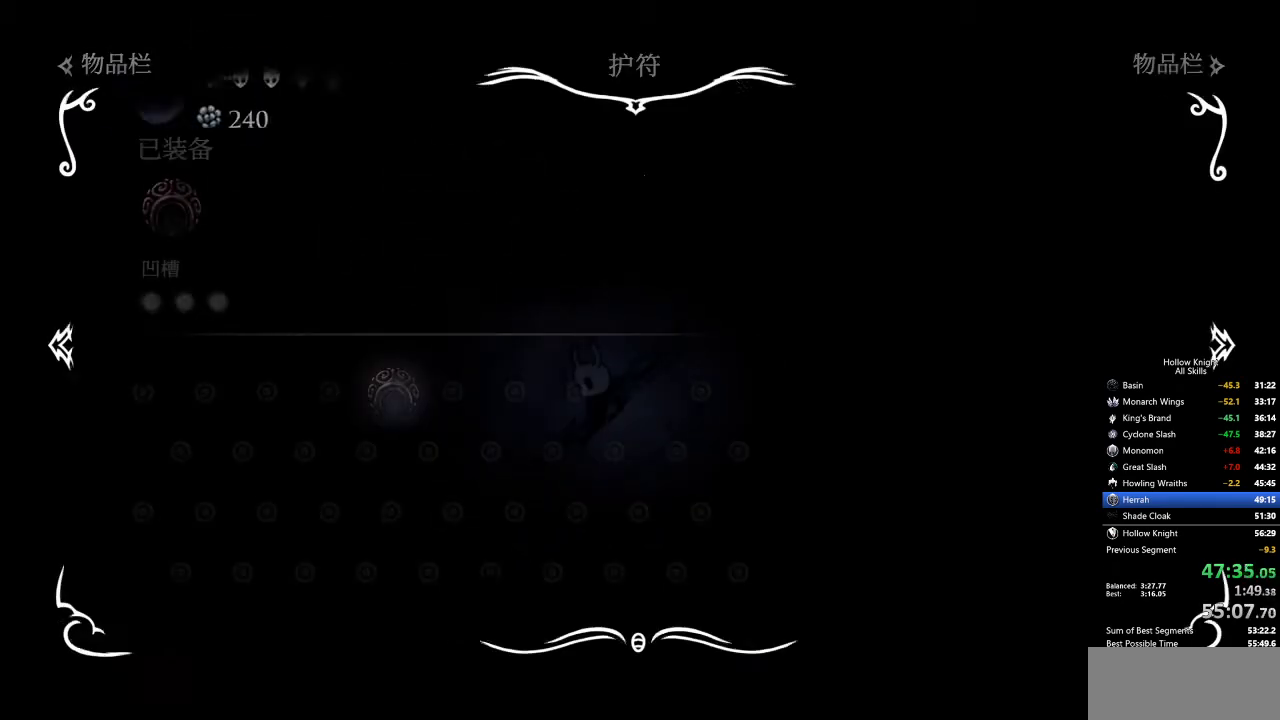
{"keys": ["right"], "events": [[467, "right", "down"]]}
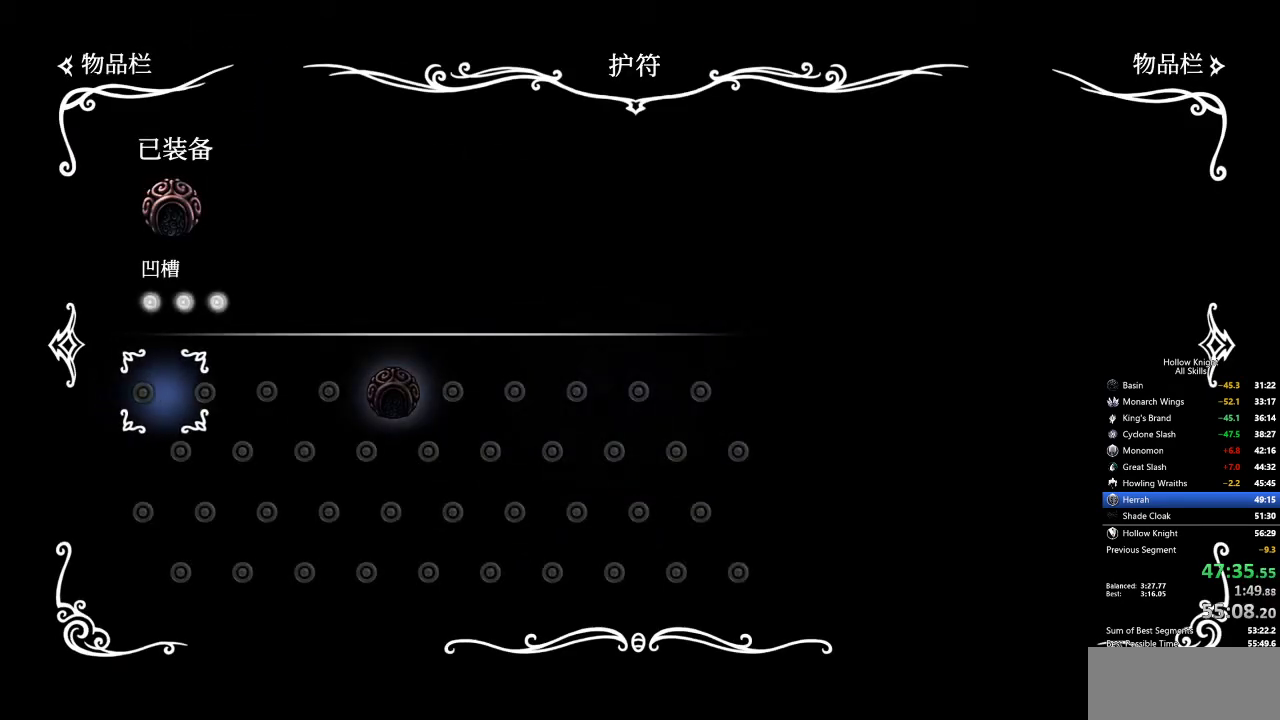
{"keys": ["nail", "right", "up"], "events": [[17, "inv", "down"], [67, "up", "down"], [150, "inv", "up"], [484, "nail", "down"]]}
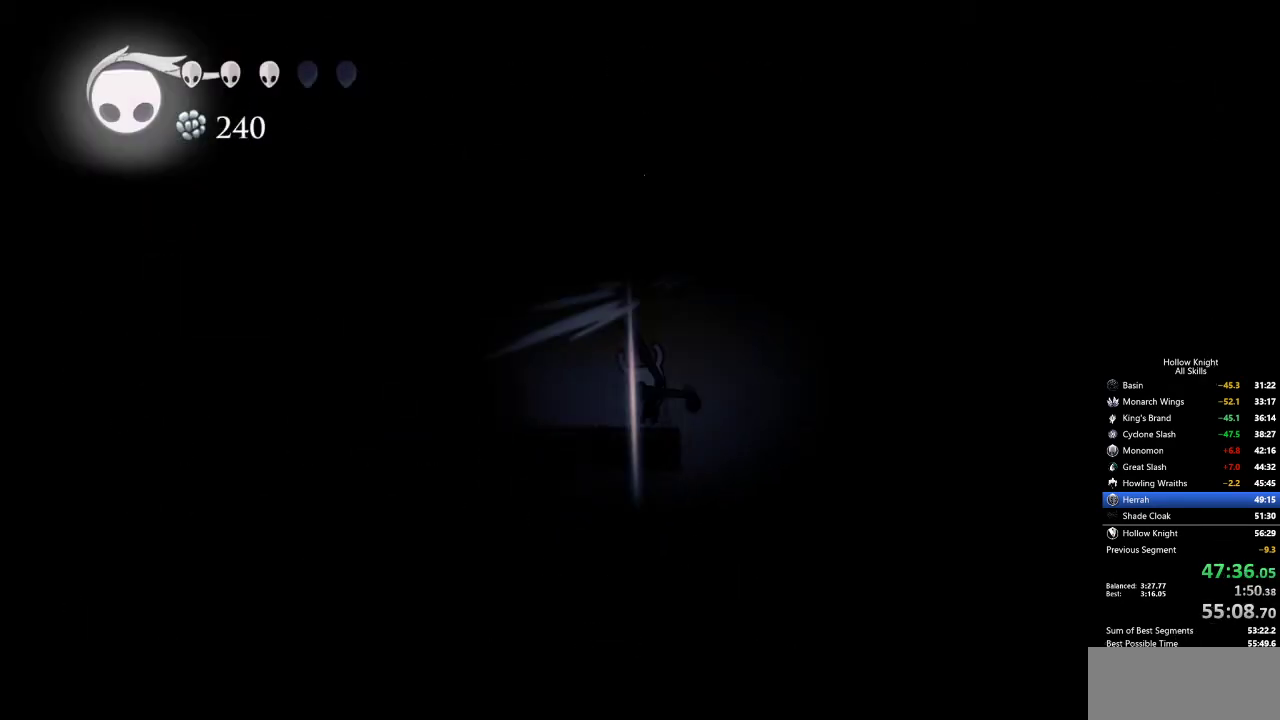
{"keys": ["dash", "left"], "events": [[84, "nail", "up"], [217, "up", "up"], [267, "left", "down"], [300, "right", "up"], [500, "dash", "down"]]}
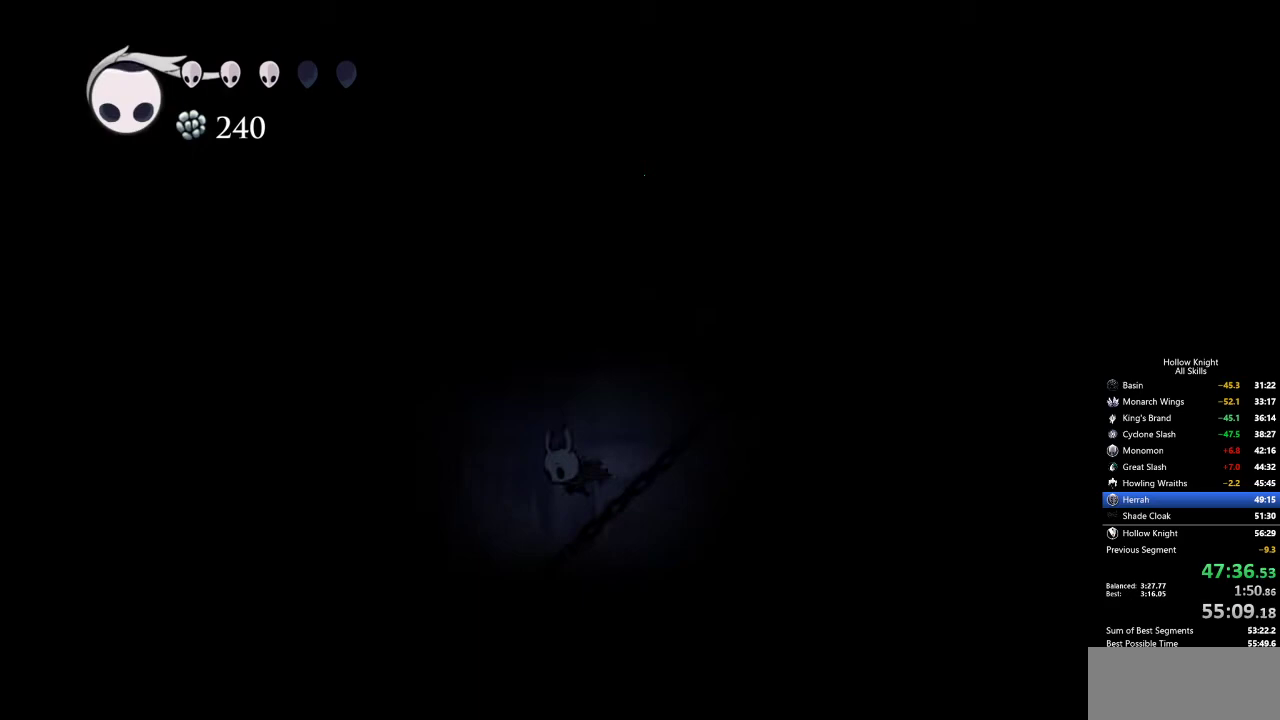
{"keys": ["left"], "events": [[50, "nail", "down"], [100, "dash", "up"], [234, "nail", "up"], [334, "left", "up"], [467, "left", "down"]]}
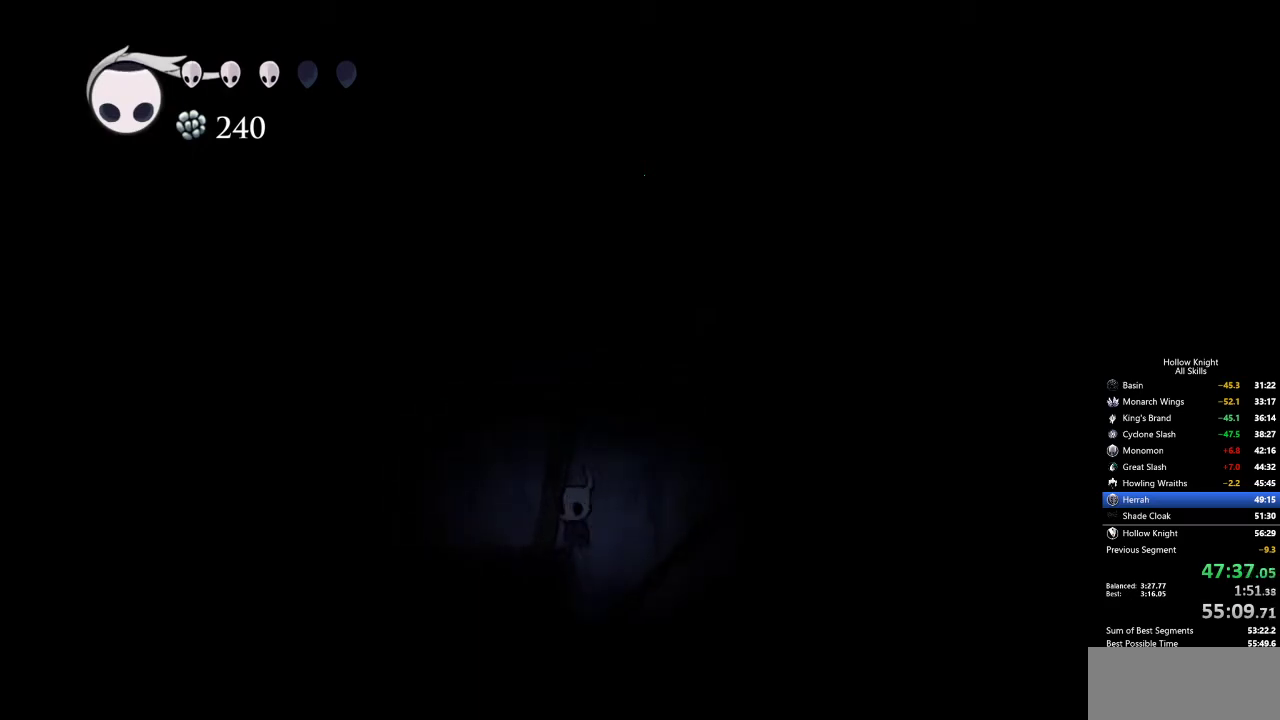
{"keys": ["jump", "left"], "events": [[17, "left", "up"], [67, "nail", "down"], [150, "nail", "up"], [250, "right", "down"], [384, "right", "up"], [434, "left", "down"], [484, "jump", "down"]]}
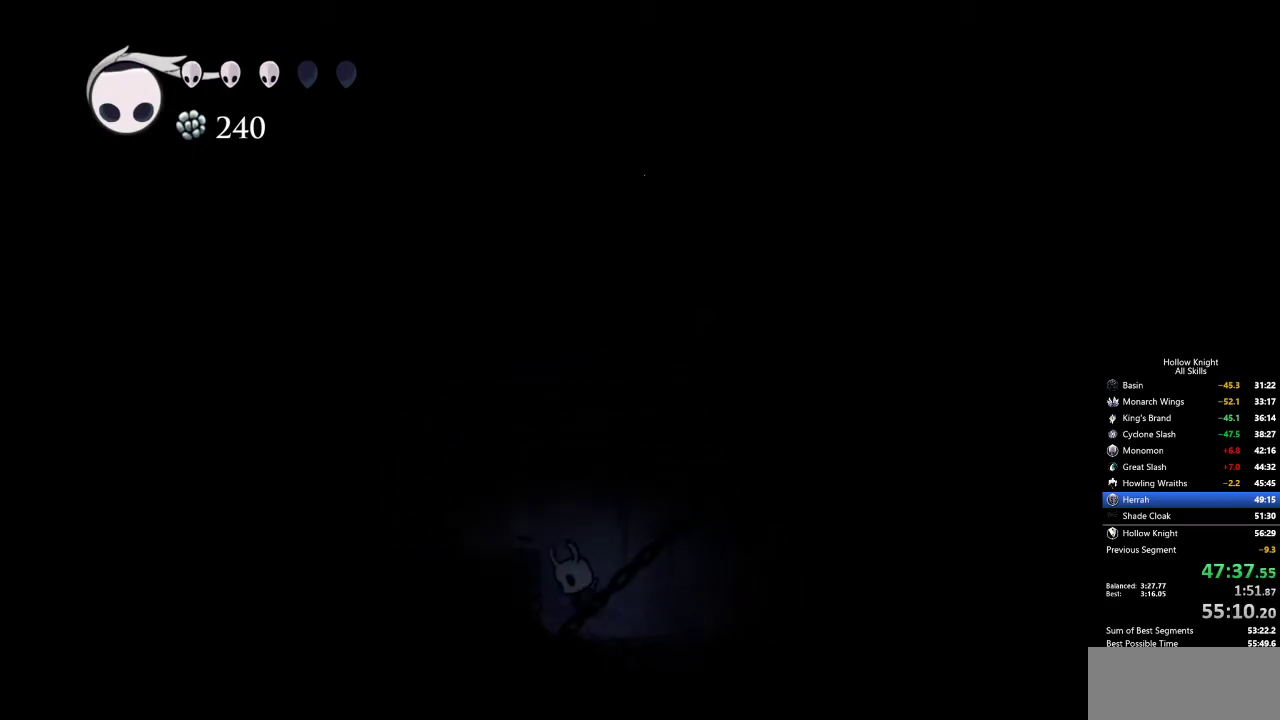
{"keys": ["left"], "events": [[217, "jump", "up"]]}
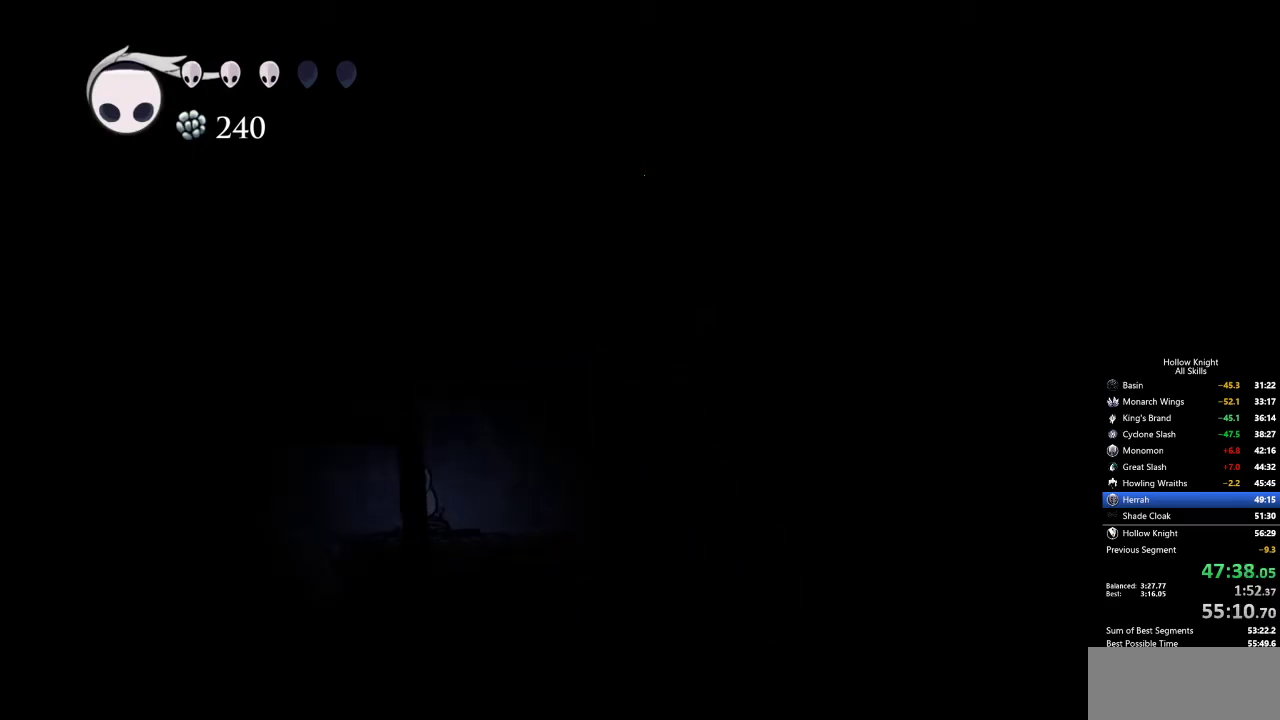
{"keys": [], "events": [[334, "left", "up"]]}